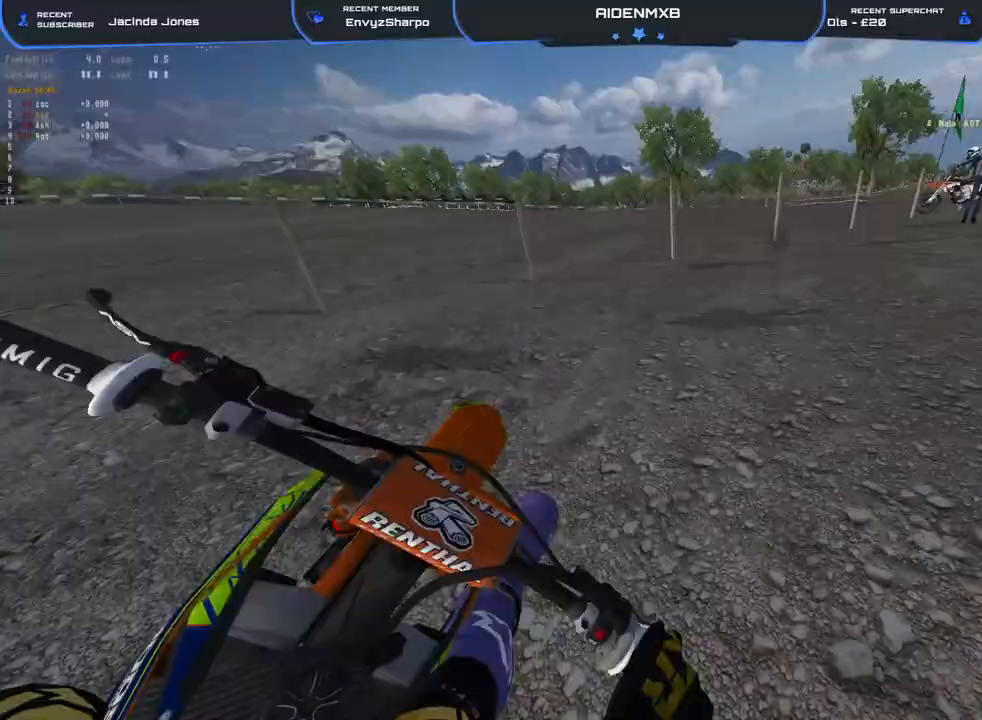
Gameplay with a controller (PlayStation layout); each line is a JSON object with the inputs held at the frame after it. "events" lists button and stick changes between this image and that frame as [ms after this image, input, new state], when the widget could be followed in between. Not read: TOUCHPAD.
{"buttons": ["R1", "R2"], "left_stick": "right", "right_stick": "left", "events": [[50, "R2", "up"], [183, "R2", "down"], [300, "R2", "up"], [417, "R2", "down"]]}
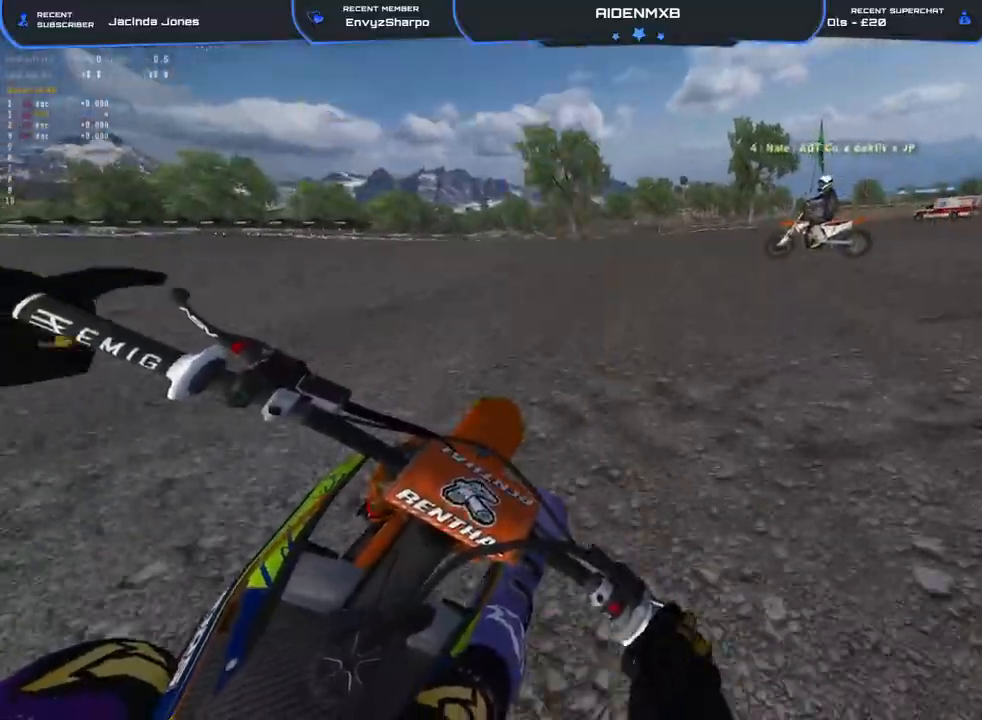
{"buttons": ["L1", "R2"], "left_stick": "right", "right_stick": "down-left", "events": [[17, "R2", "up"], [433, "L1", "down"], [450, "R2", "down"], [483, "R1", "up"], [500, "right_stick", "down-left"]]}
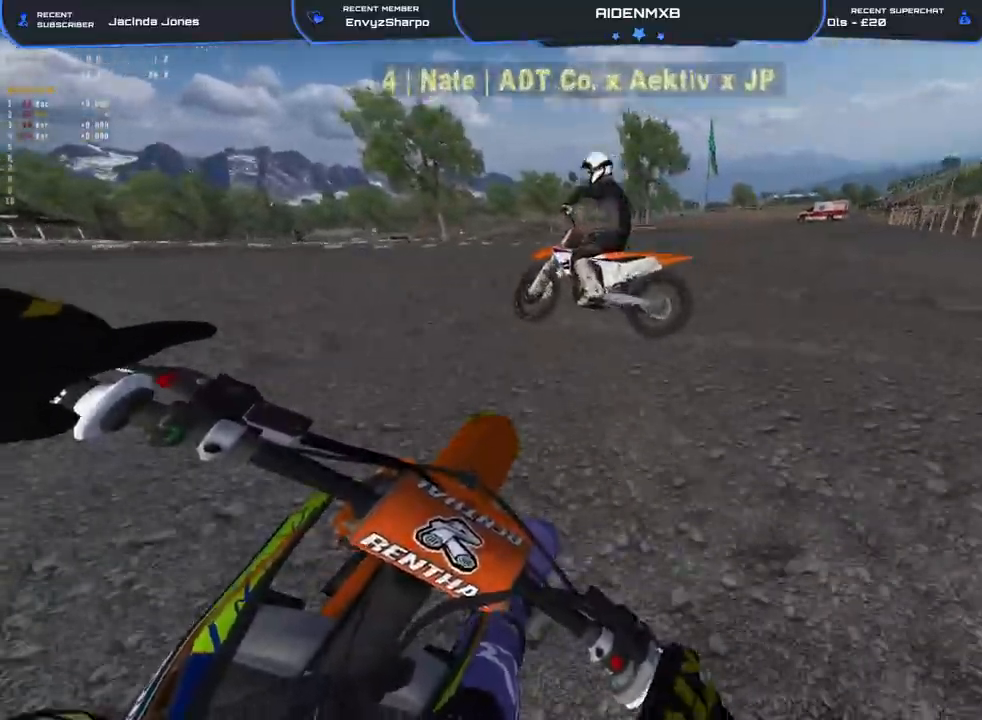
{"buttons": ["R2"], "left_stick": "center", "right_stick": "up-right", "events": [[50, "left_stick", "center"], [83, "L1", "up"], [150, "right_stick", "center"], [350, "right_stick", "up"], [400, "right_stick", "up-right"]]}
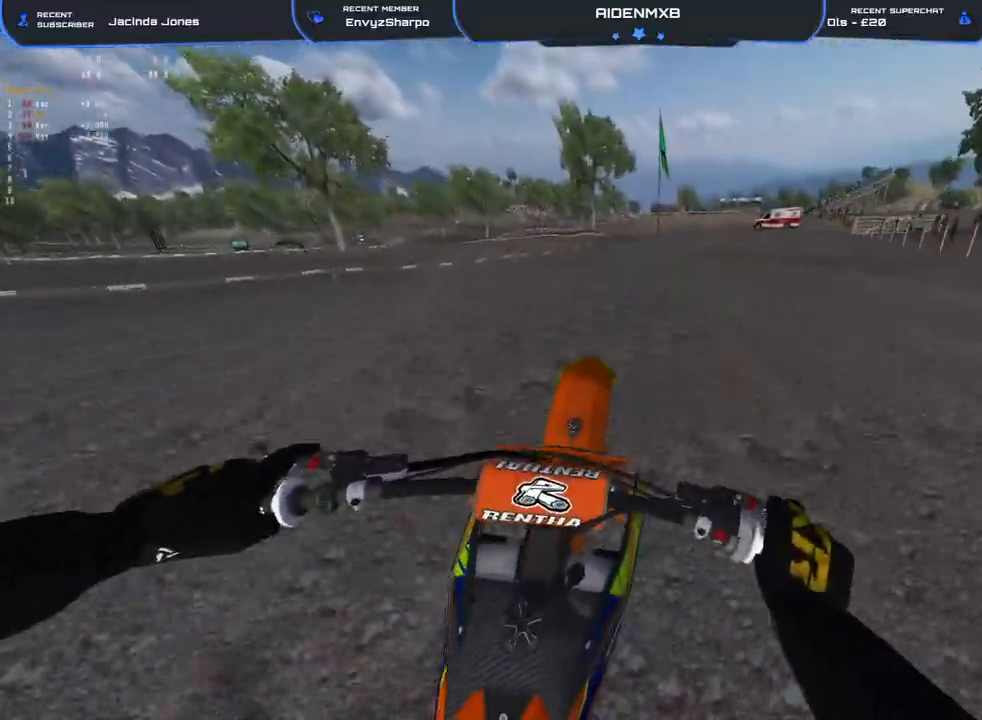
{"buttons": ["R2"], "left_stick": "left", "right_stick": "up-right", "events": [[83, "left_stick", "left"], [117, "R2", "up"], [267, "R2", "down"], [383, "R2", "up"], [483, "R2", "down"]]}
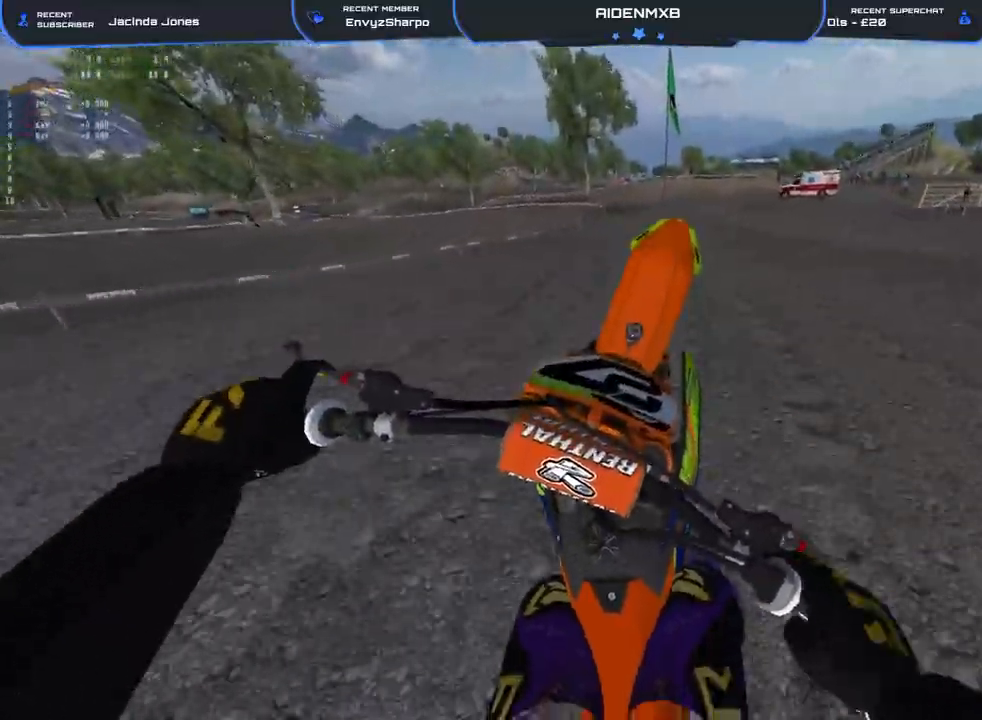
{"buttons": ["R2"], "left_stick": "left", "right_stick": "up-right", "events": [[83, "R2", "up"], [200, "R2", "down"], [283, "R2", "up"], [400, "R2", "down"]]}
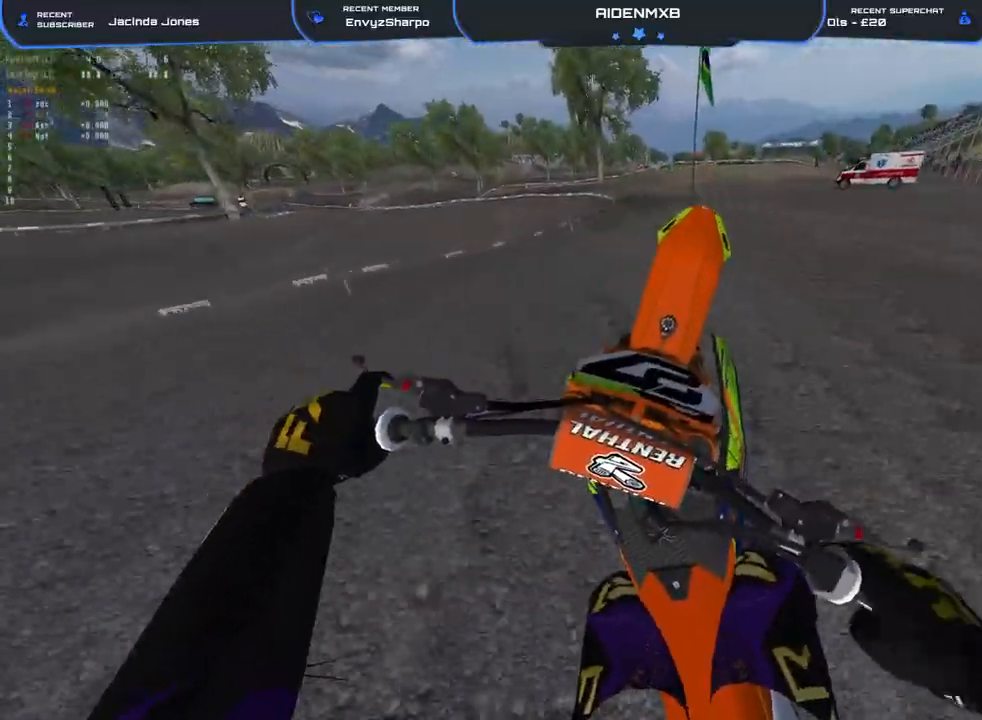
{"buttons": ["R2"], "left_stick": "left", "right_stick": "up-right", "events": [[33, "R2", "up"], [133, "R2", "down"], [250, "R2", "up"], [300, "R2", "down"]]}
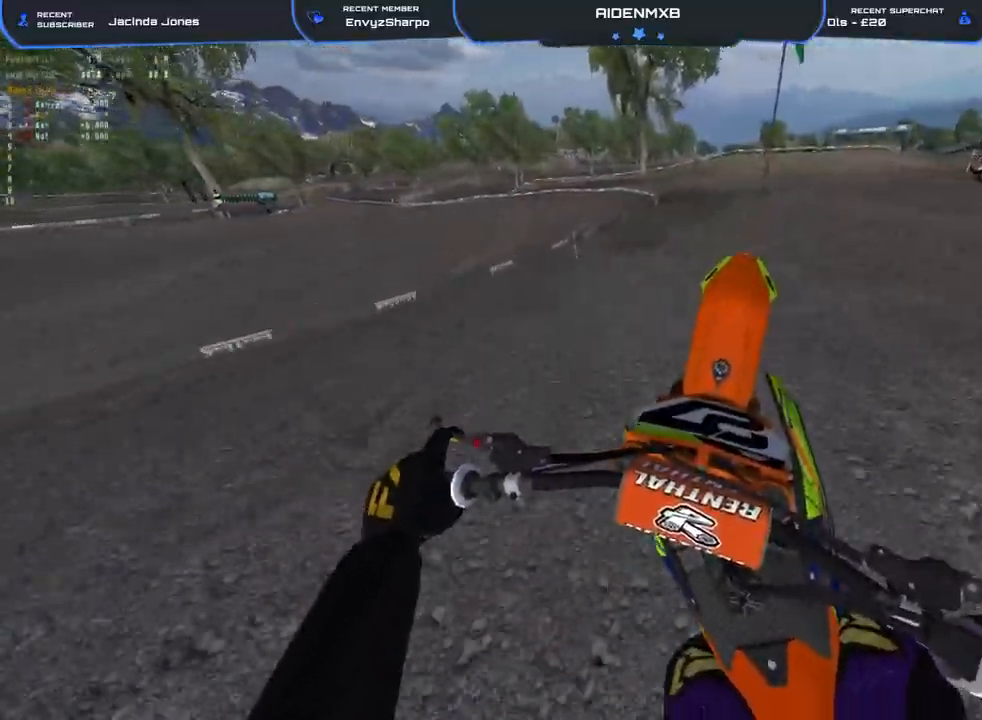
{"buttons": ["R2"], "left_stick": "left", "right_stick": "up-right", "events": [[33, "R2", "up"], [83, "R2", "down"], [367, "R2", "up"], [433, "R2", "down"]]}
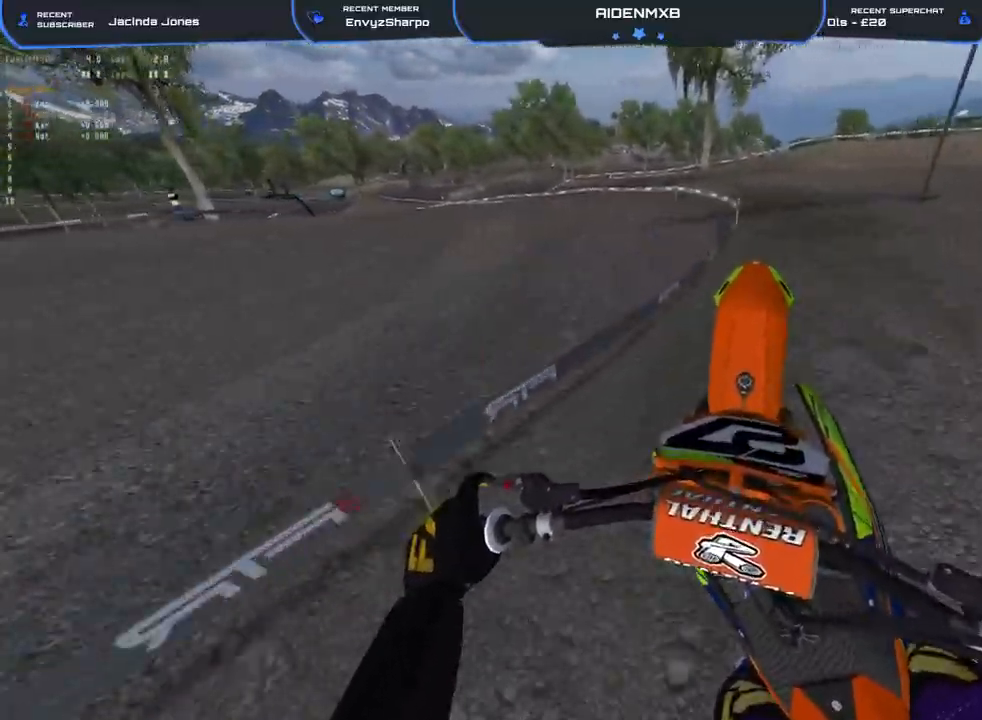
{"buttons": ["R2"], "left_stick": "left", "right_stick": "down-right", "events": [[267, "R2", "up"], [300, "right_stick", "right"], [333, "R2", "down"], [467, "right_stick", "down-right"]]}
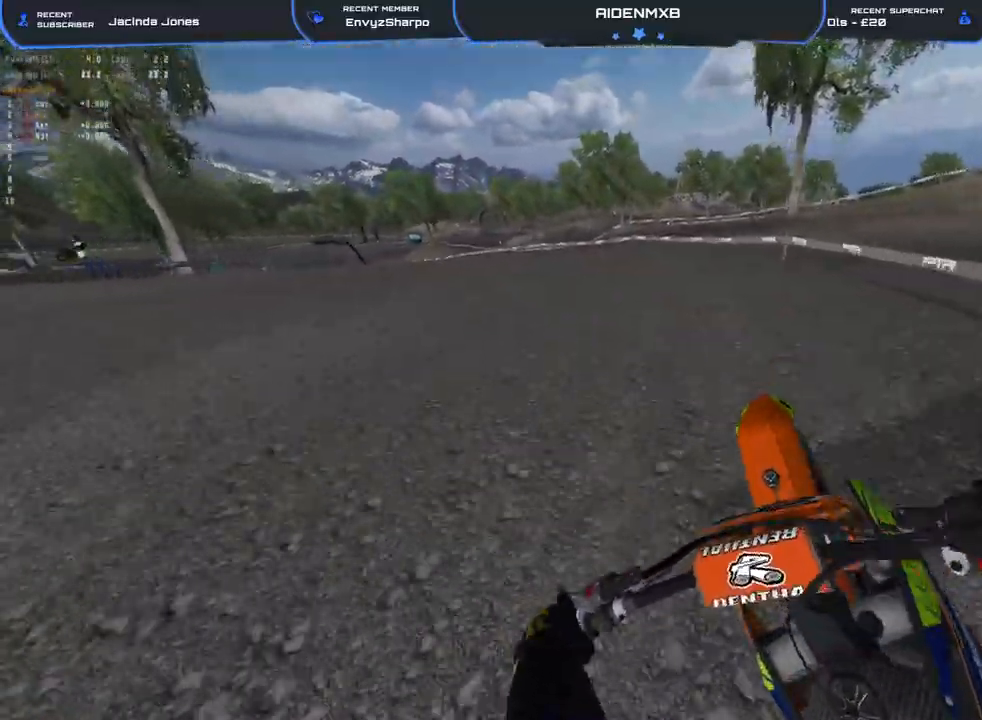
{"buttons": ["L2", "R1", "R2"], "left_stick": "left", "right_stick": "down-right", "events": [[33, "R1", "down"], [33, "R2", "up"], [117, "L2", "down"], [283, "L2", "up"], [300, "R2", "down"], [383, "L2", "down"], [383, "R2", "up"], [433, "L2", "up"], [450, "R2", "down"], [483, "L2", "down"]]}
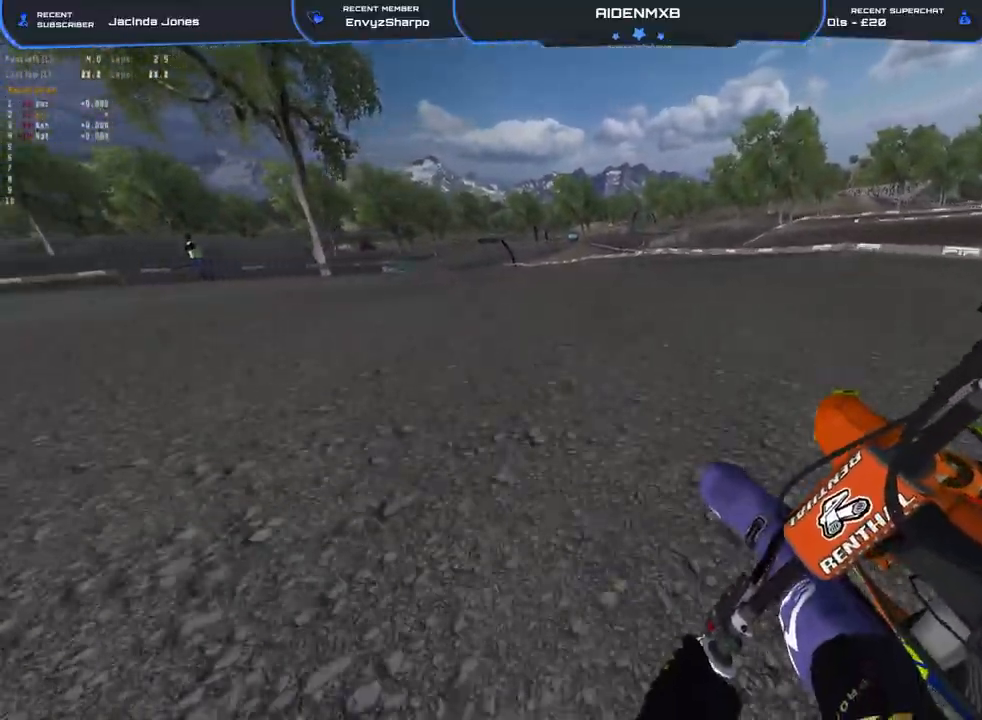
{"buttons": ["R1", "R2"], "left_stick": "left", "right_stick": "right", "events": [[33, "R3", "down"], [33, "right_stick", "right"], [83, "L2", "up"], [183, "R3", "up"]]}
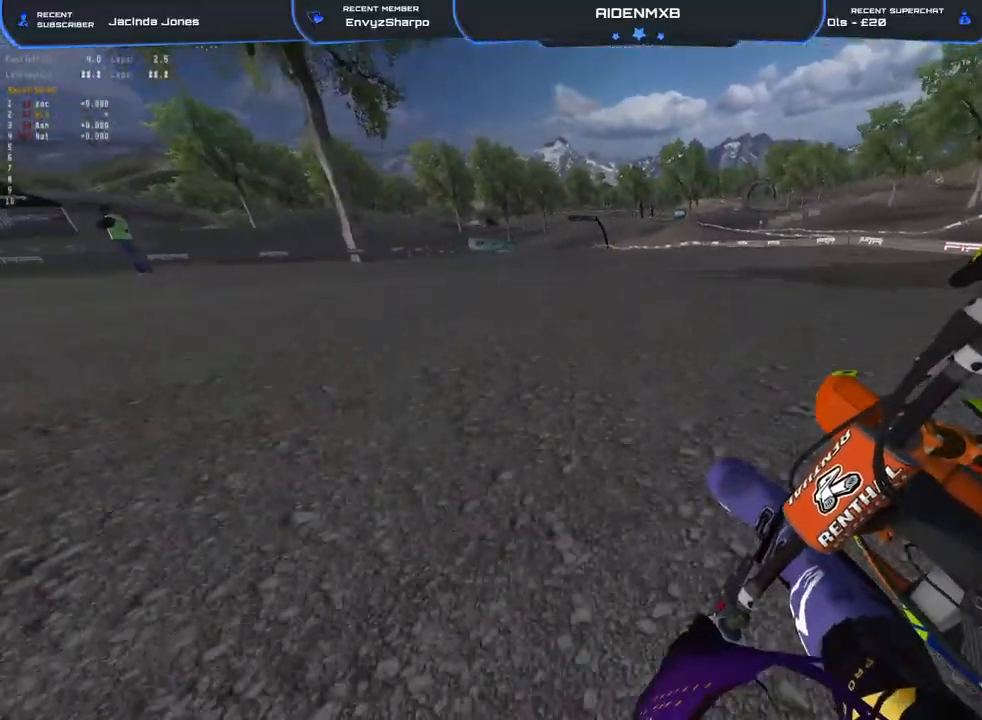
{"buttons": ["R1", "R2"], "left_stick": "left", "right_stick": "right", "events": []}
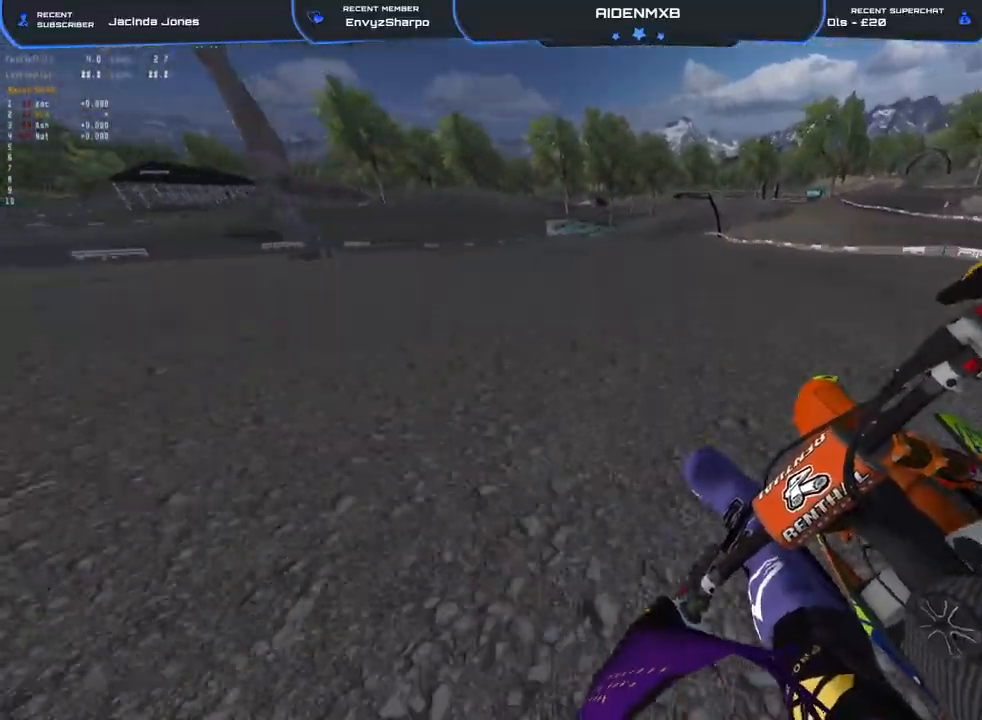
{"buttons": ["R1", "R2"], "left_stick": "center", "right_stick": "right", "events": [[17, "left_stick", "center"]]}
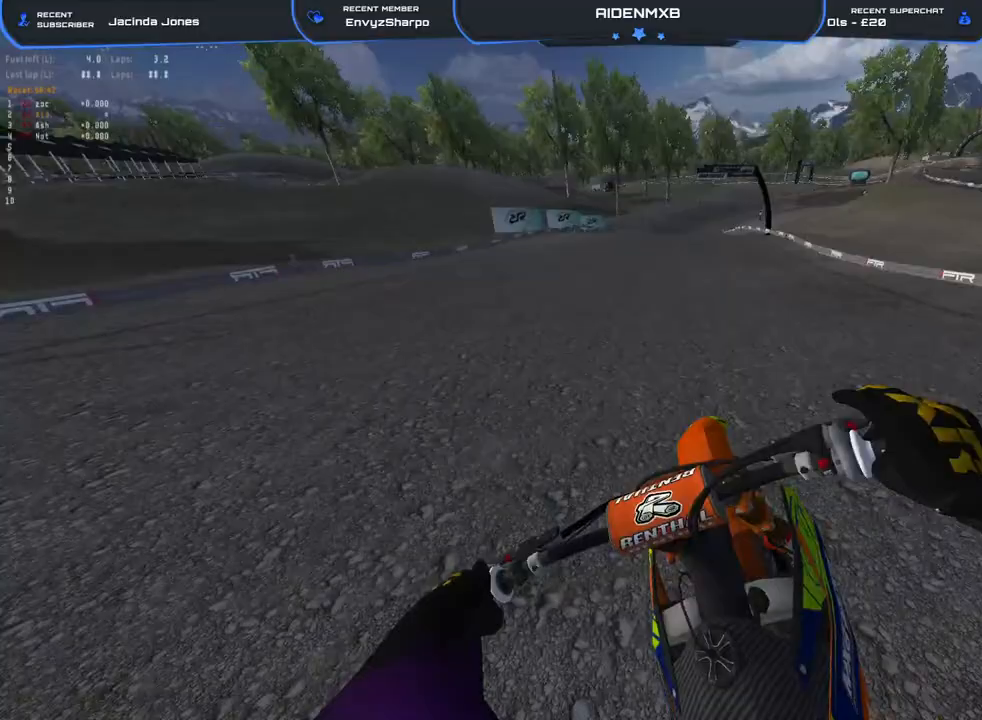
{"buttons": [], "left_stick": "center", "right_stick": "center", "events": [[250, "right_stick", "center"], [300, "R1", "up"], [333, "R2", "up"]]}
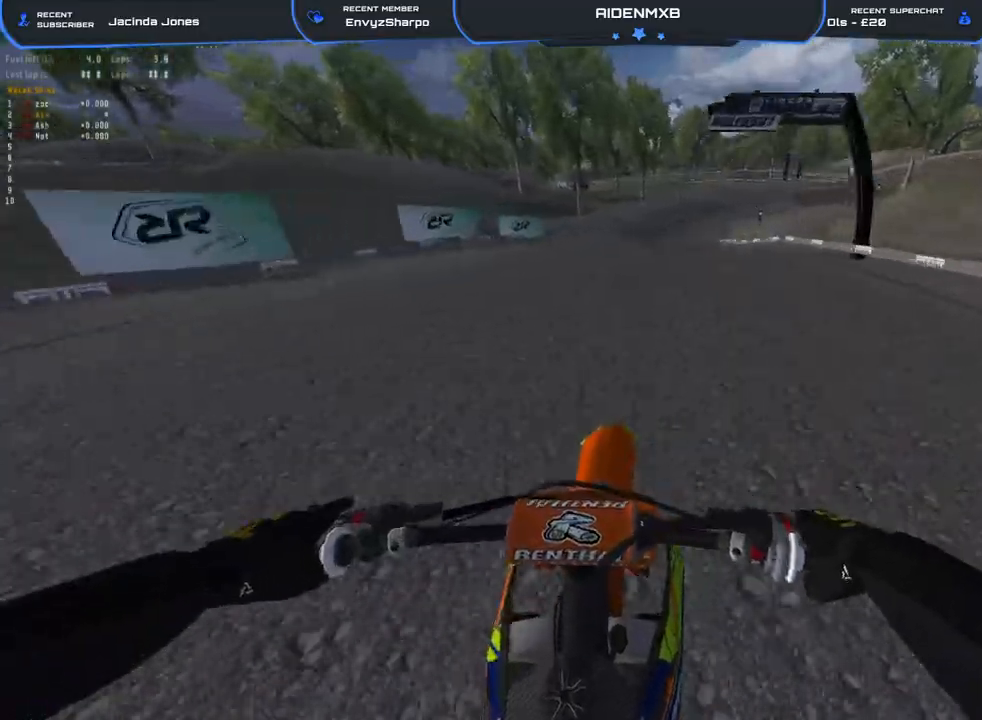
{"buttons": [], "left_stick": "center", "right_stick": "center", "events": []}
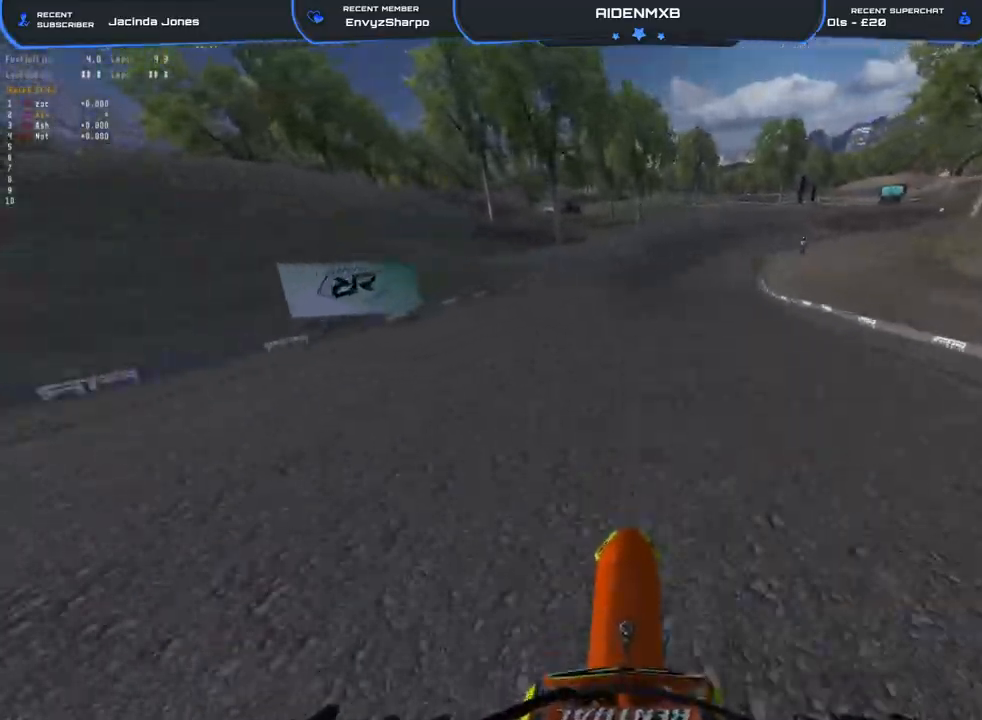
{"buttons": [], "left_stick": "center", "right_stick": "center", "events": []}
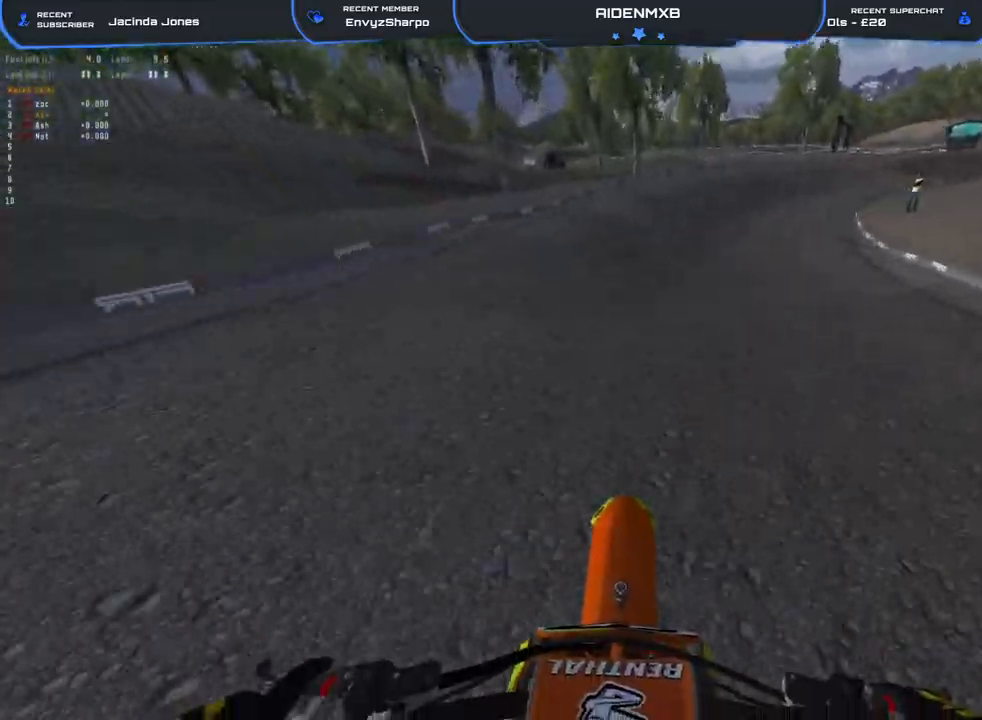
{"buttons": [], "left_stick": "right", "right_stick": "center", "events": [[500, "left_stick", "right"]]}
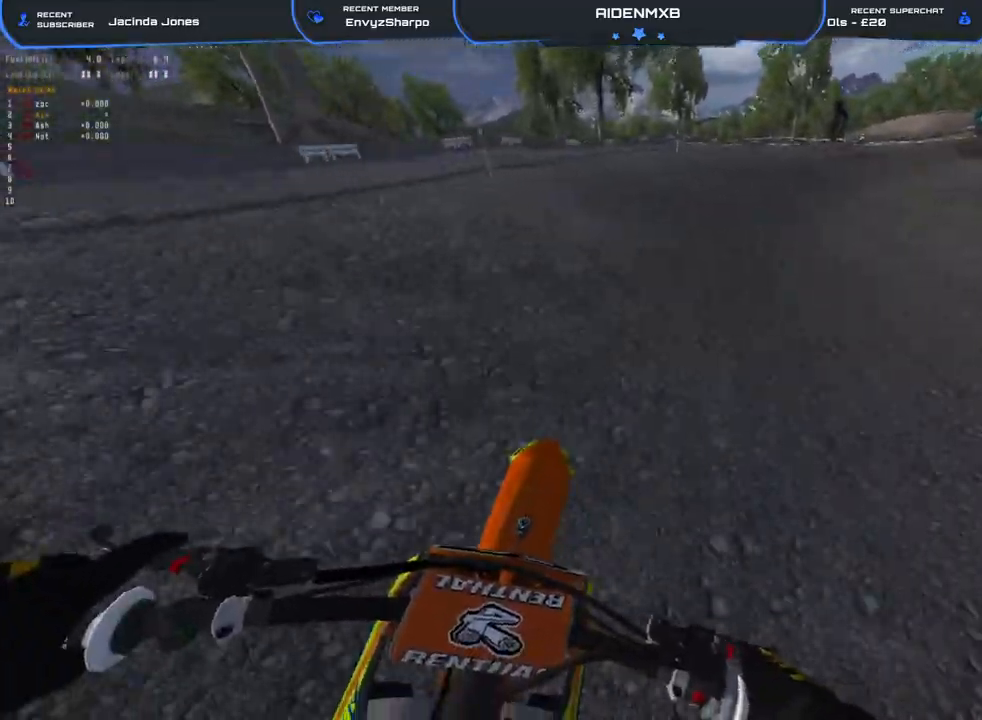
{"buttons": [], "left_stick": "right", "right_stick": "center", "events": []}
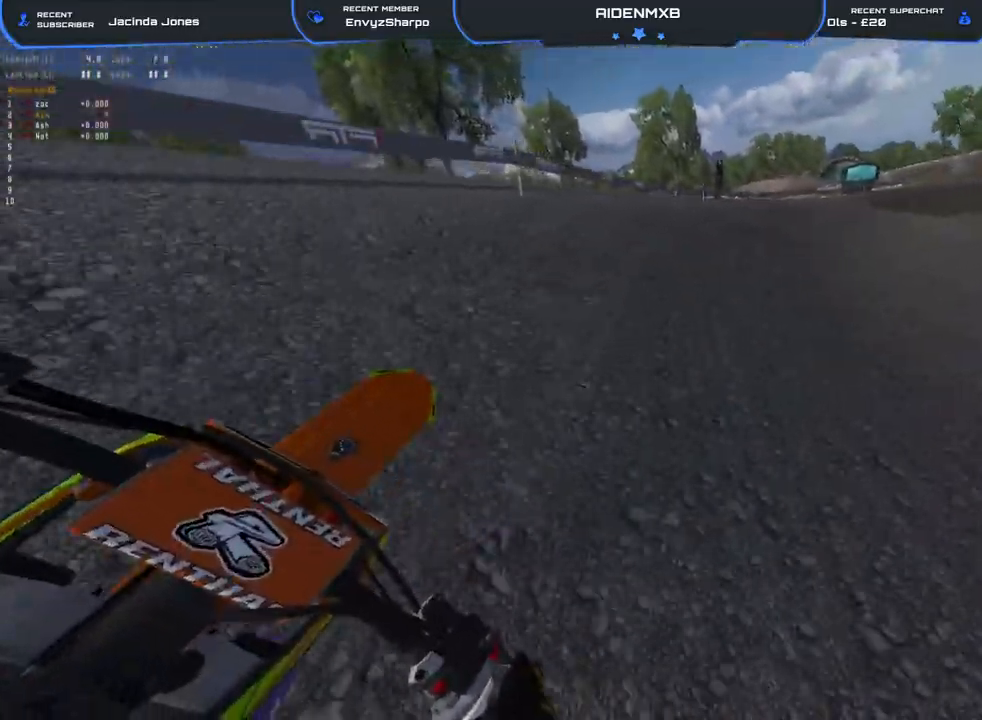
{"buttons": ["R1", "R2"], "left_stick": "right", "right_stick": "left", "events": [[17, "R2", "down"], [67, "R1", "down"], [100, "right_stick", "left"], [117, "L1", "down"], [150, "R2", "up"], [200, "L1", "up"], [233, "R2", "down"], [283, "L1", "down"], [383, "L1", "up"]]}
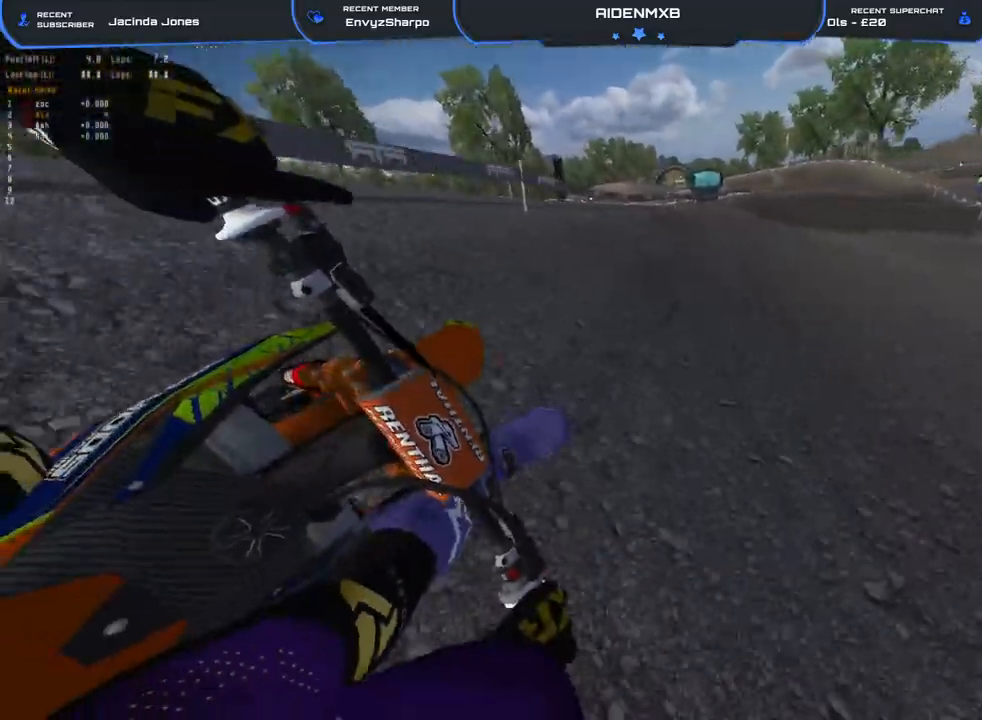
{"buttons": ["R2"], "left_stick": "right", "right_stick": "down-left", "events": [[350, "R1", "up"], [400, "right_stick", "down-left"]]}
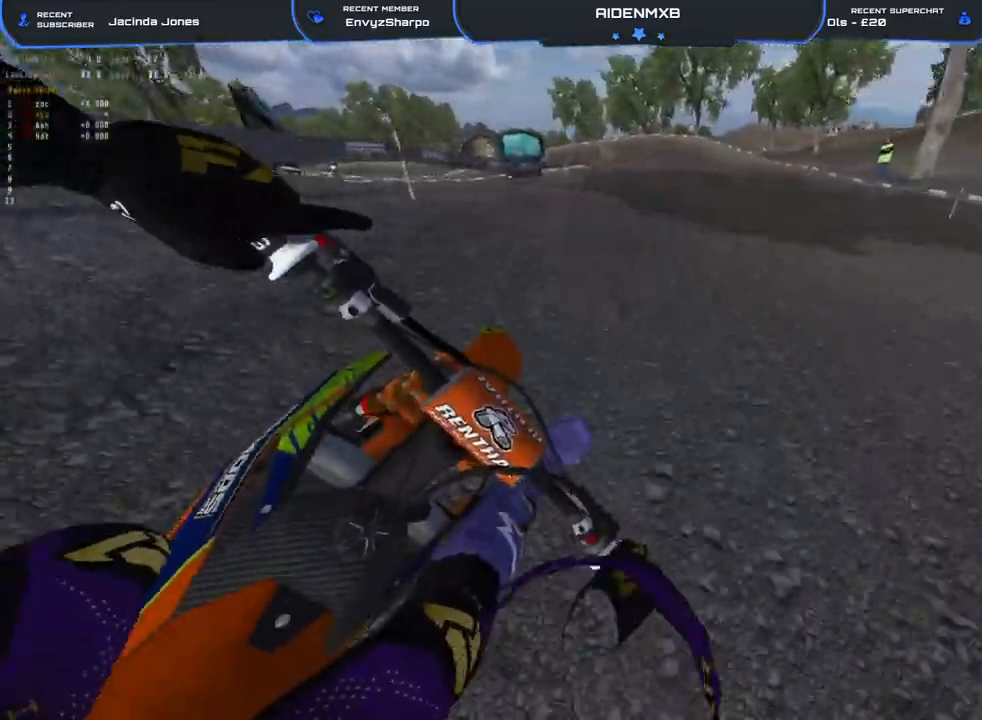
{"buttons": ["R2"], "left_stick": "left", "right_stick": "up", "events": [[100, "left_stick", "center"], [233, "right_stick", "center"], [300, "right_stick", "up"], [417, "left_stick", "left"]]}
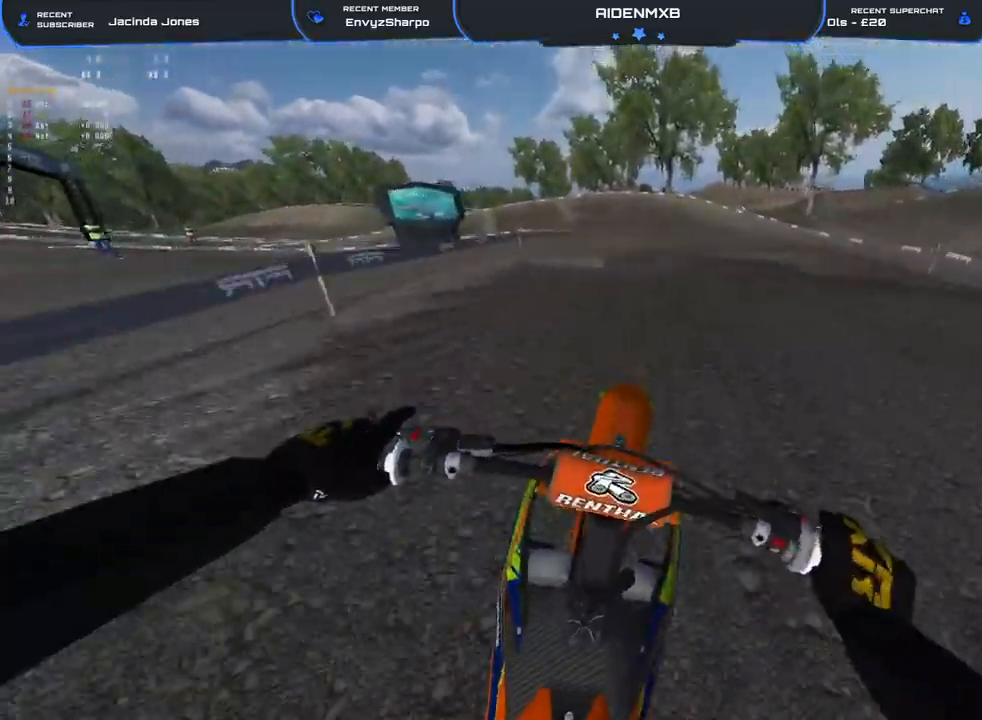
{"buttons": ["R2"], "left_stick": "left", "right_stick": "left", "events": [[183, "right_stick", "up-left"], [317, "right_stick", "left"]]}
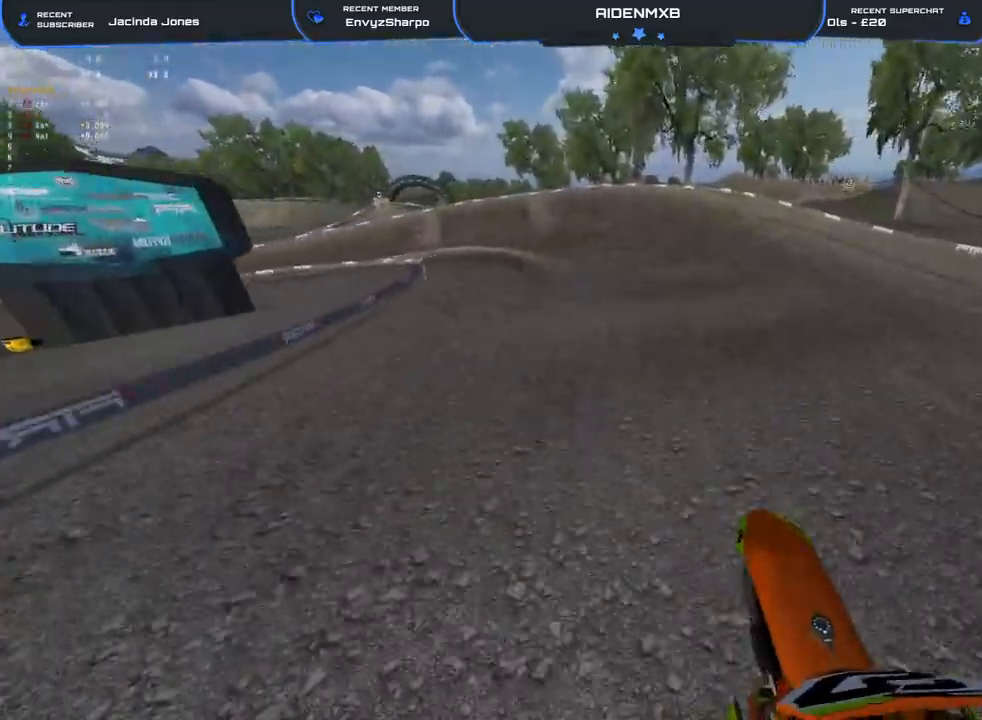
{"buttons": ["R1"], "left_stick": "left", "right_stick": "down", "events": [[17, "L3", "down"], [17, "left_stick", "up-left"], [33, "R2", "up"], [50, "right_stick", "down-left"], [133, "L3", "up"], [133, "left_stick", "left"], [183, "right_stick", "down"], [300, "L2", "down"], [383, "R2", "down"], [450, "R1", "down"], [467, "R2", "up"], [483, "L2", "up"]]}
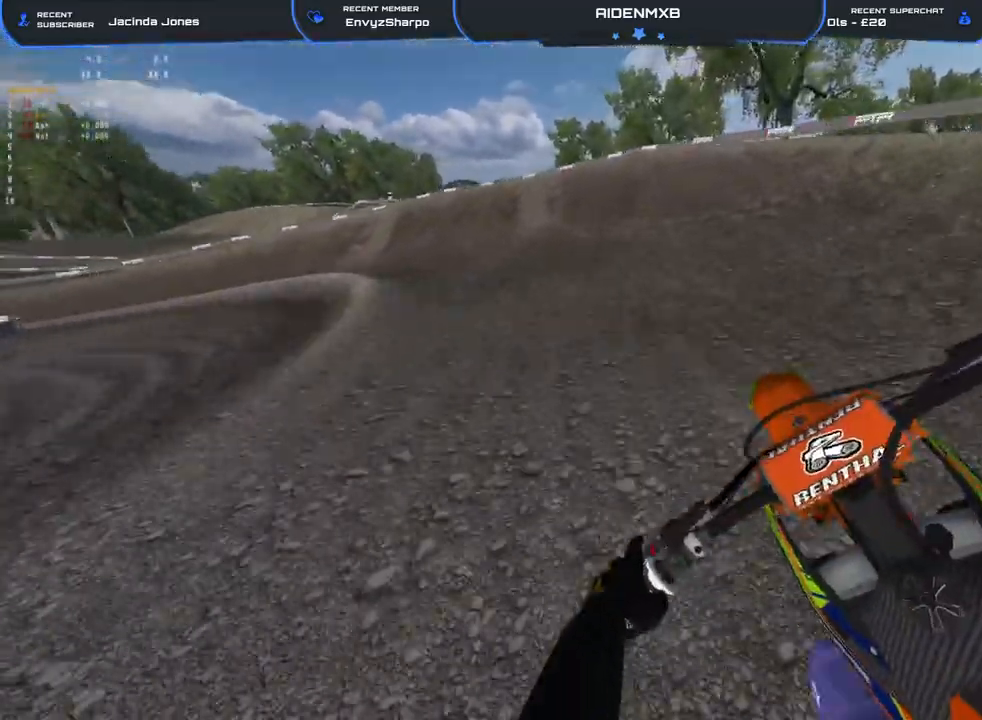
{"buttons": ["L2", "R1"], "left_stick": "left", "right_stick": "down", "events": [[67, "L2", "down"], [133, "R2", "down"], [250, "R2", "up"]]}
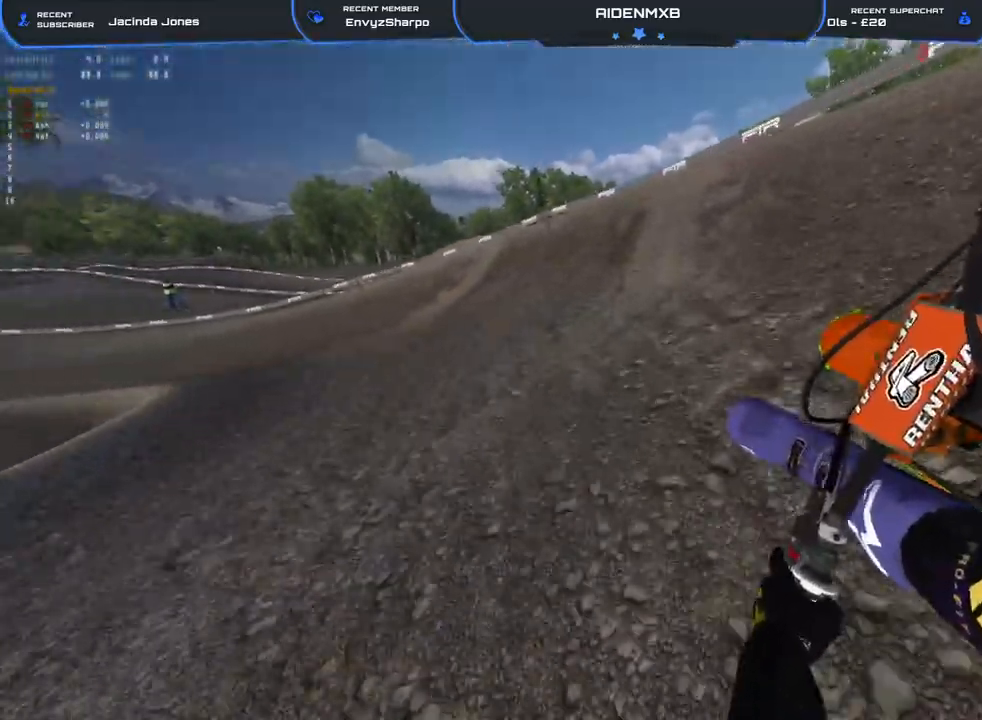
{"buttons": ["L2", "R1", "R2"], "left_stick": "left", "right_stick": "down-right", "events": [[50, "right_stick", "center"], [283, "right_stick", "down-right"], [350, "R2", "down"]]}
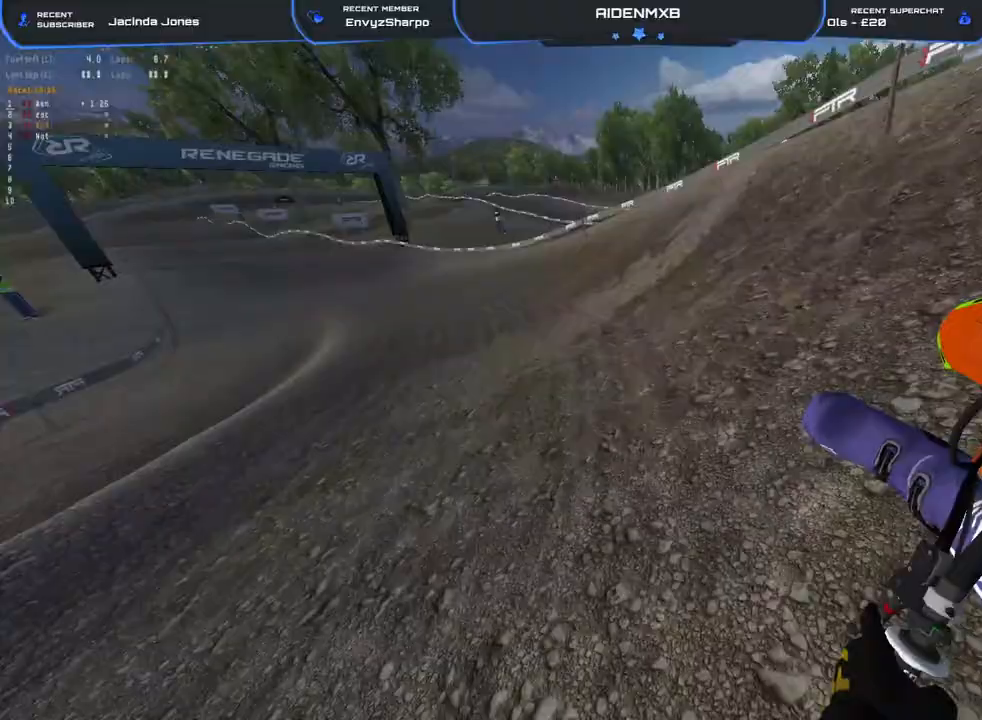
{"buttons": ["R1", "R2"], "left_stick": "left", "right_stick": "right", "events": [[50, "right_stick", "right"], [217, "L2", "up"], [267, "L2", "down"], [317, "L2", "up"]]}
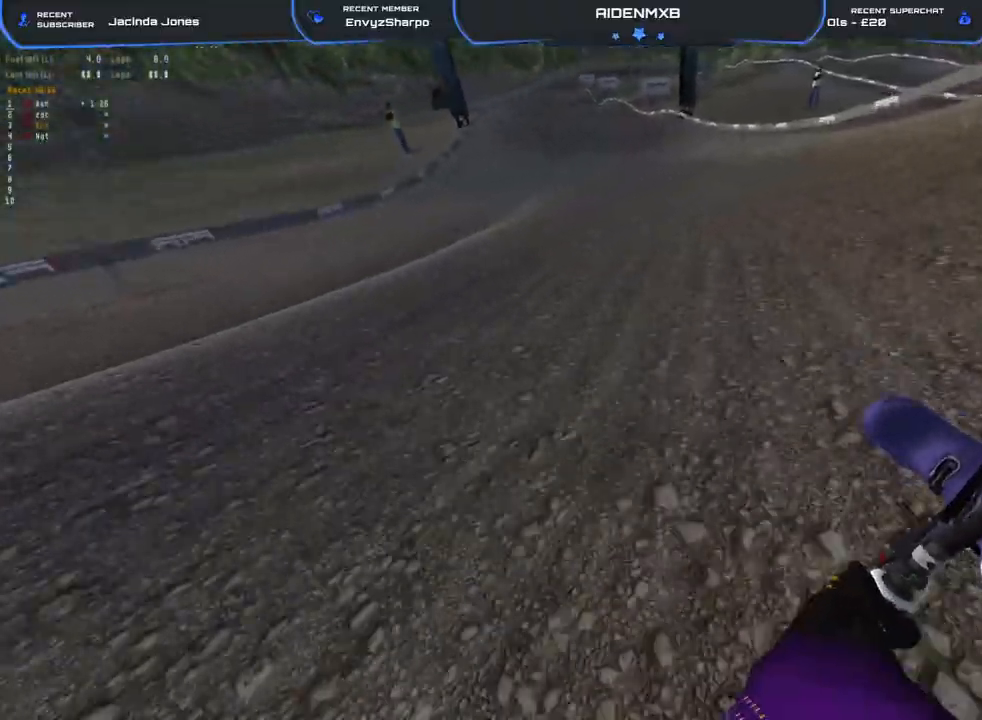
{"buttons": ["R1", "R2"], "left_stick": "left", "right_stick": "right", "events": [[250, "left_stick", "up-left"], [350, "left_stick", "left"]]}
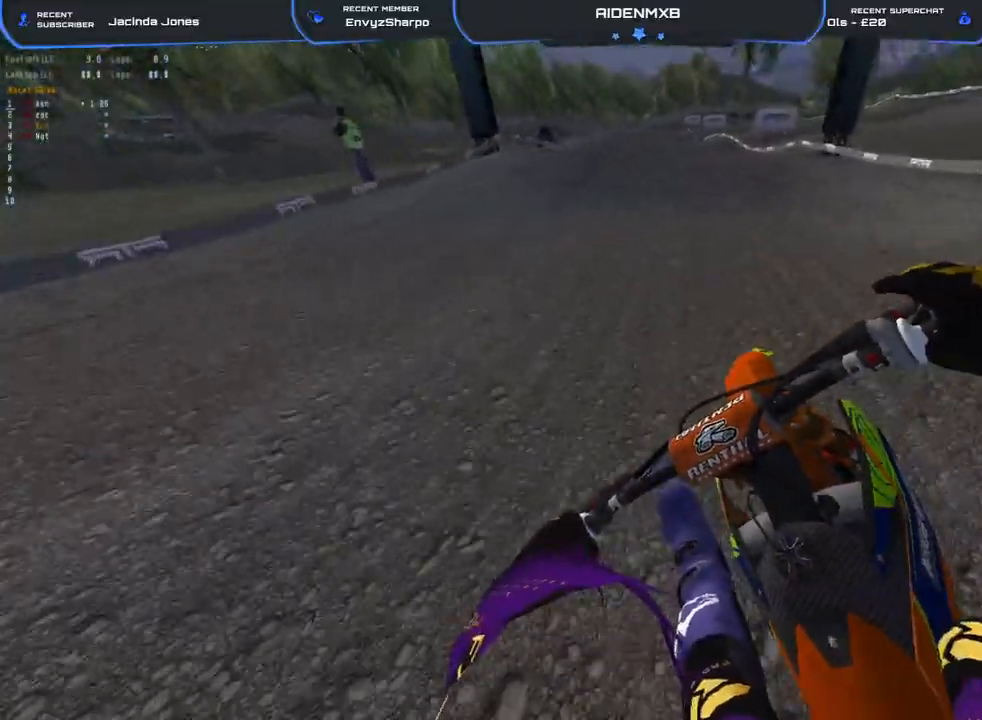
{"buttons": ["R2"], "left_stick": "center", "right_stick": "center", "events": [[50, "left_stick", "up-left"], [100, "R1", "up"], [183, "left_stick", "center"], [183, "right_stick", "center"], [233, "R1", "down"], [383, "R1", "up"]]}
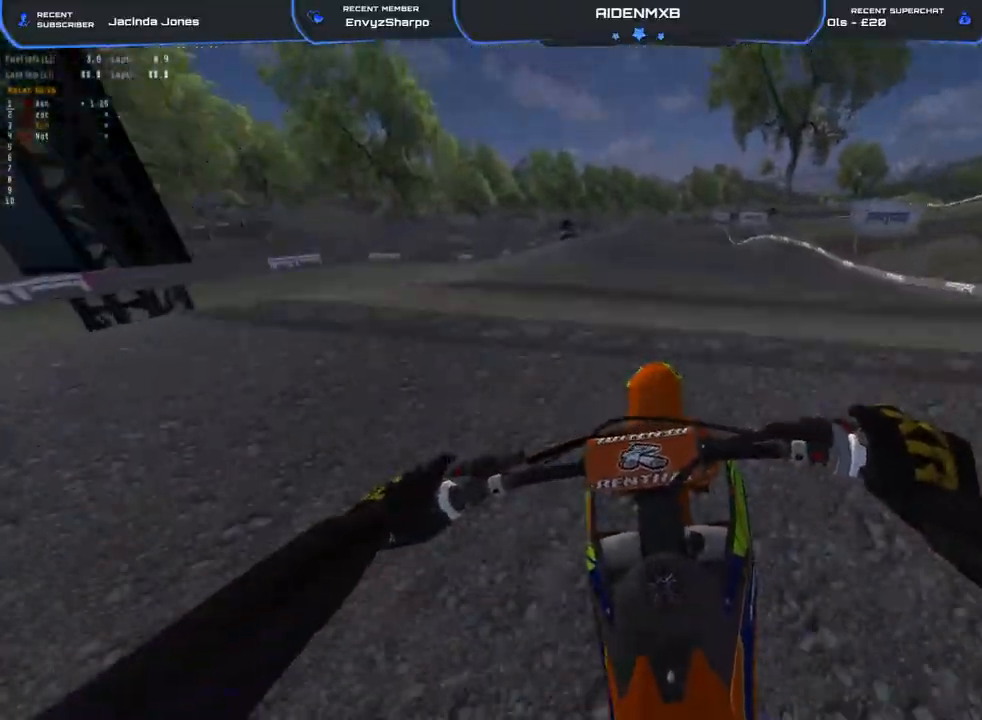
{"buttons": ["R1"], "left_stick": "center", "right_stick": "down-right", "events": [[33, "right_stick", "up-right"], [67, "R1", "down"], [283, "R2", "up"], [300, "right_stick", "down-right"], [367, "left_stick", "right"], [467, "left_stick", "center"]]}
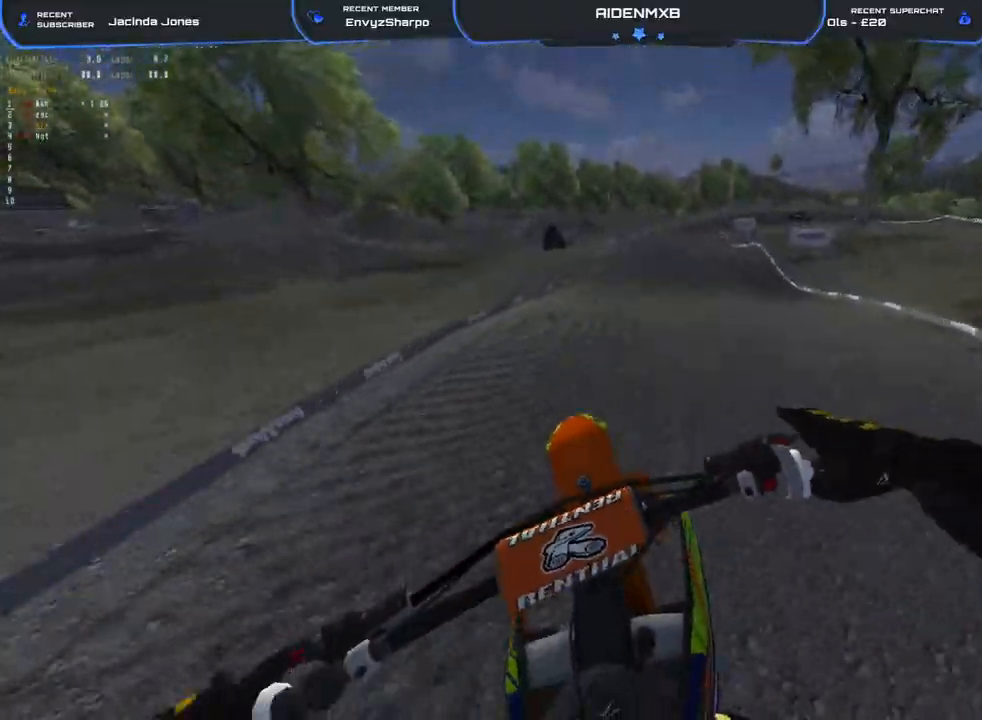
{"buttons": ["R2"], "left_stick": "center", "right_stick": "down-right", "events": [[150, "R2", "down"], [250, "R1", "up"]]}
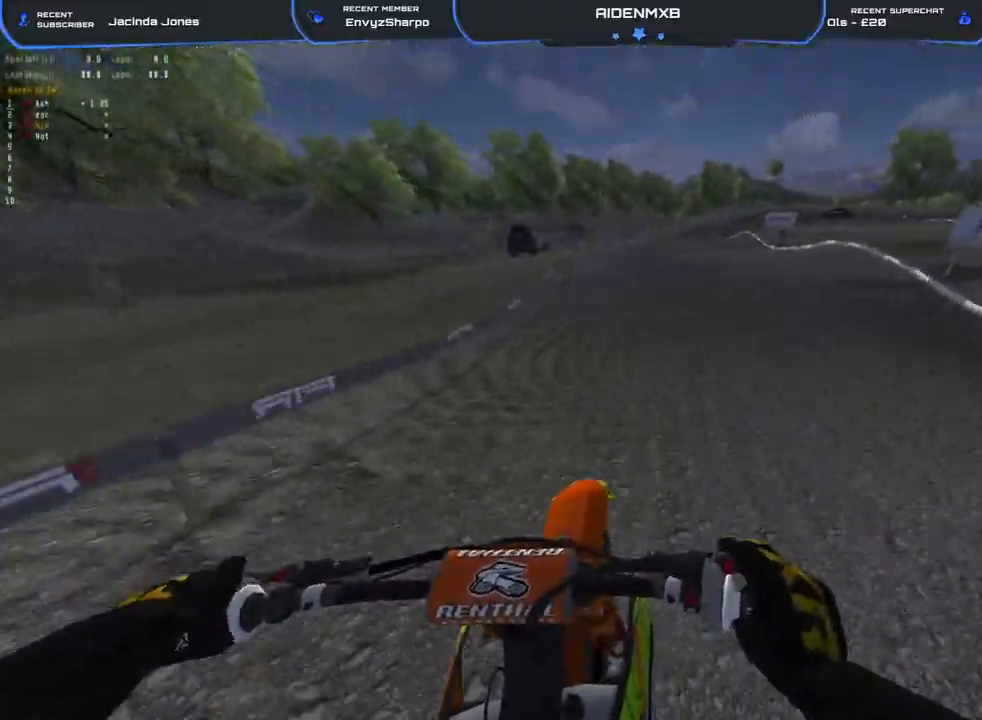
{"buttons": [], "left_stick": "right", "right_stick": "down-left", "events": [[200, "R1", "down"], [250, "left_stick", "right"], [450, "R2", "up"], [483, "right_stick", "down-left"], [500, "R1", "up"]]}